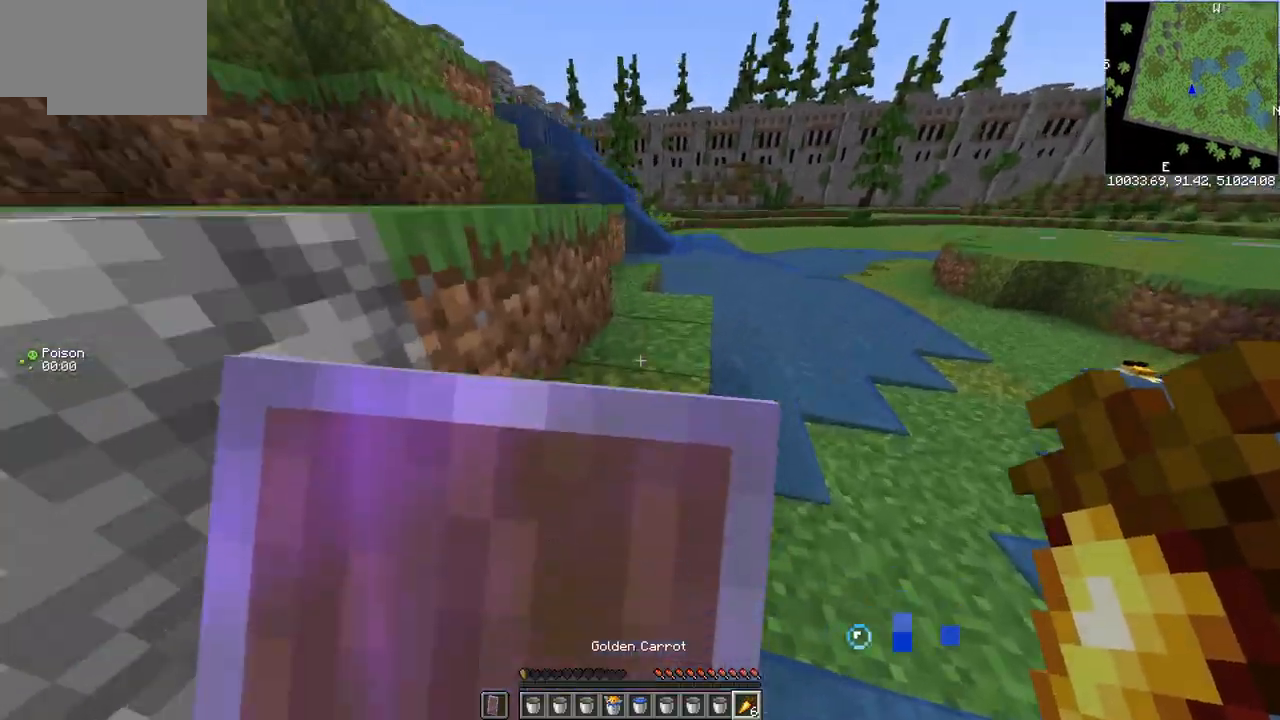
Gameplay with keyboard and mouse; each line is a JSON object with the keys and mouse buttons held at the frame after it. "events" lists presses ("down") and releases ("up") of "a", "d", "s", "w", "mouse_left" and "mouse_right" between this image and that frame as [ms after this image, input, new state], when the widget could be followed in between. "mouse_left", "mouse_right" = the "left", "right" buttons of the "mouse" list. No other keys are recorded. Fast repeated clicks can show as one long hold. Mouse movement is not recorded.
{"keys": ["w"], "mouse": ["right"], "events": []}
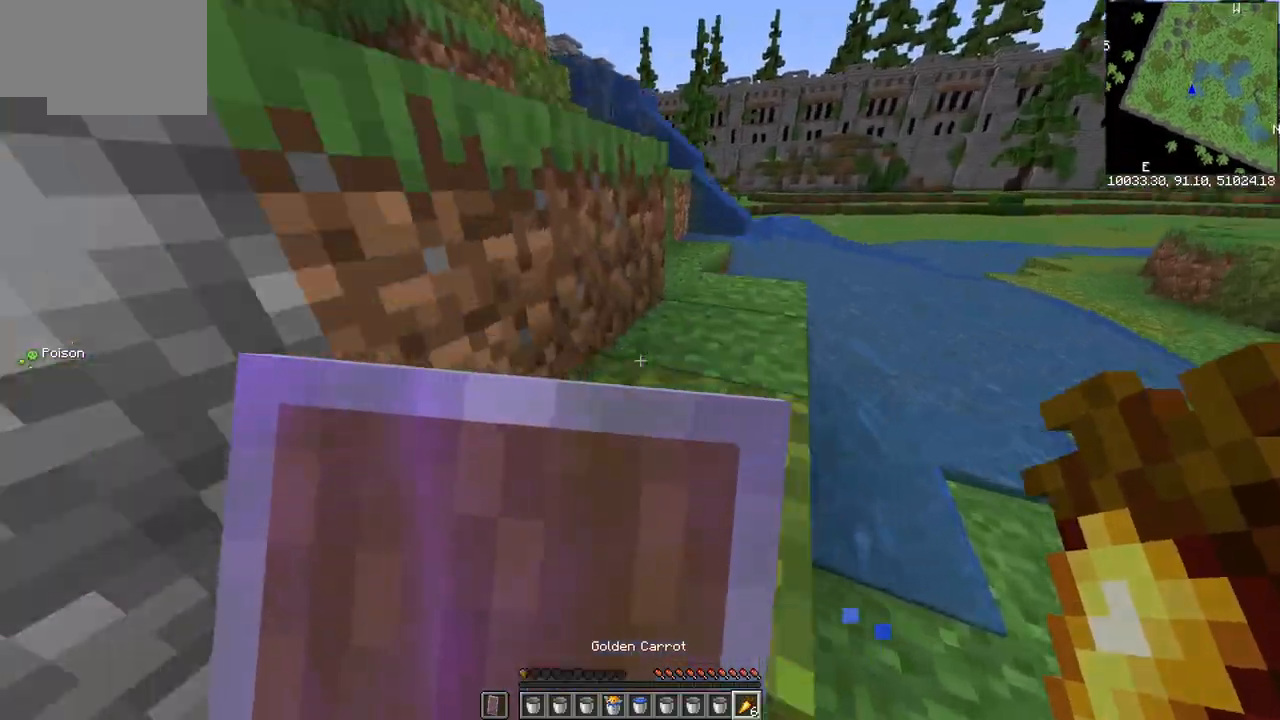
{"keys": ["d", "w"], "mouse": ["right"], "events": [[133, "d", "down"]]}
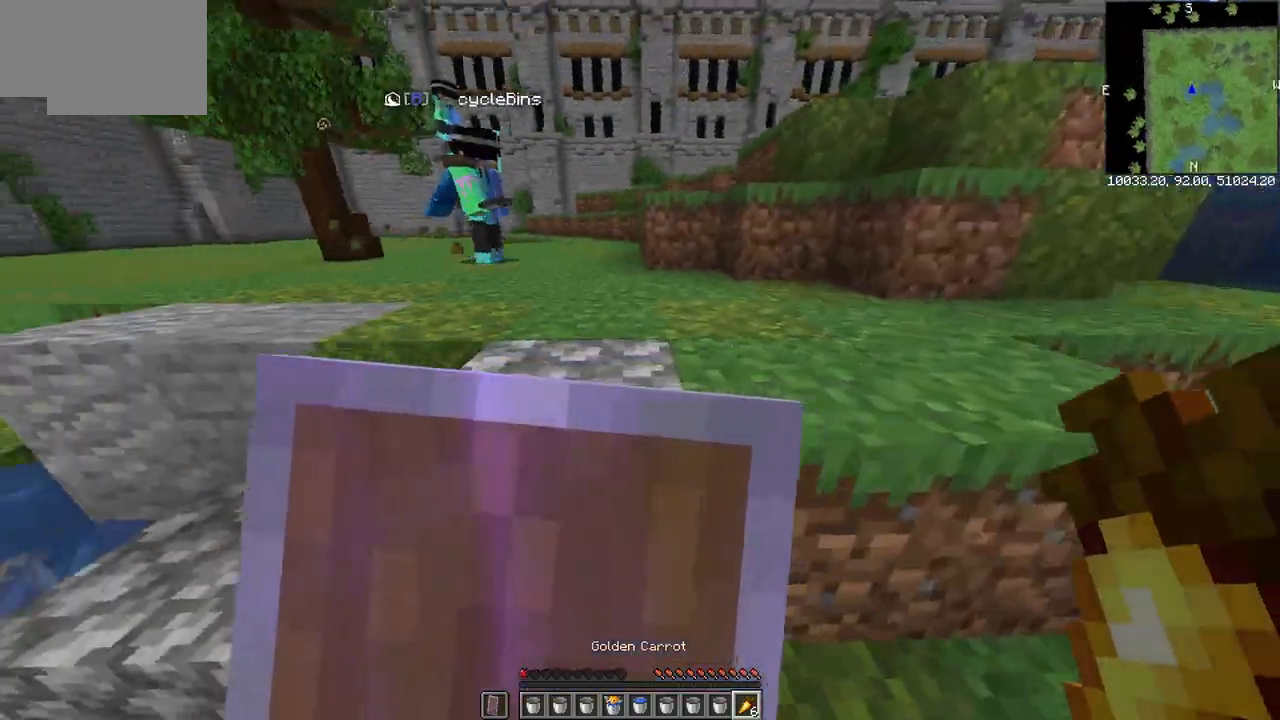
{"keys": ["d"], "mouse": [], "events": [[267, "mouse_right", "up"], [267, "w", "up"]]}
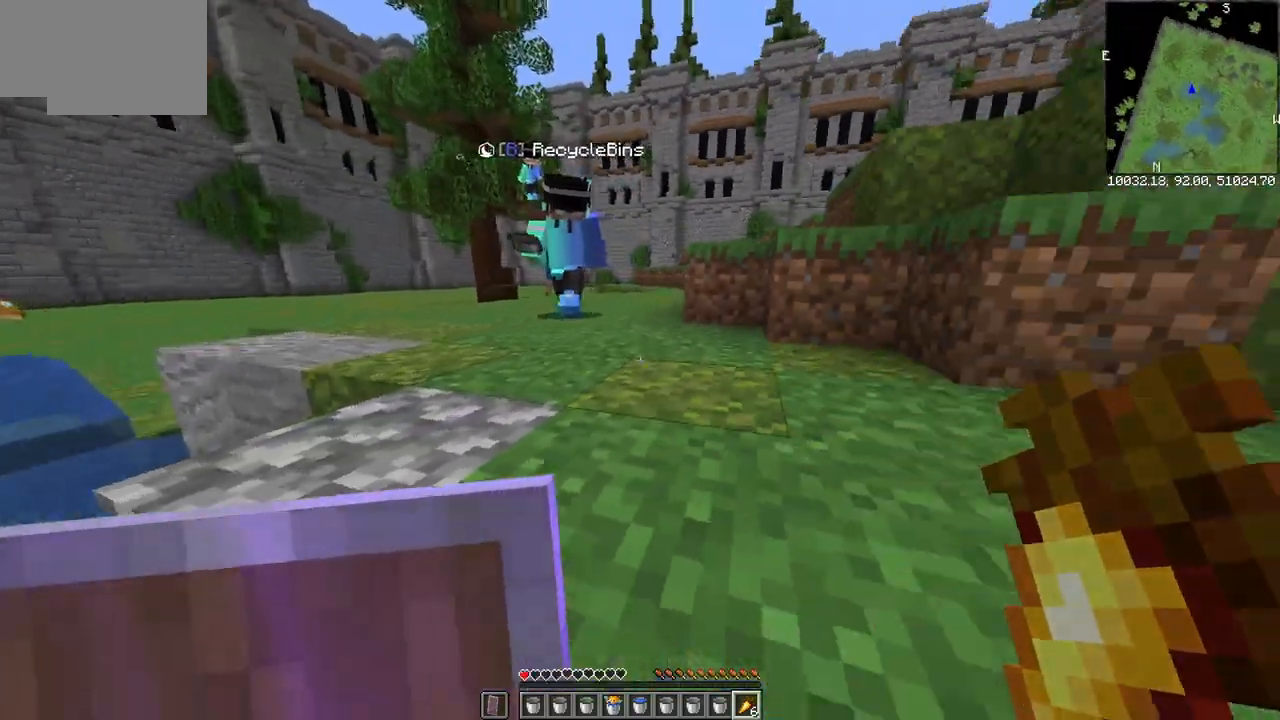
{"keys": ["d", "w"], "mouse": [], "events": [[67, "w", "down"]]}
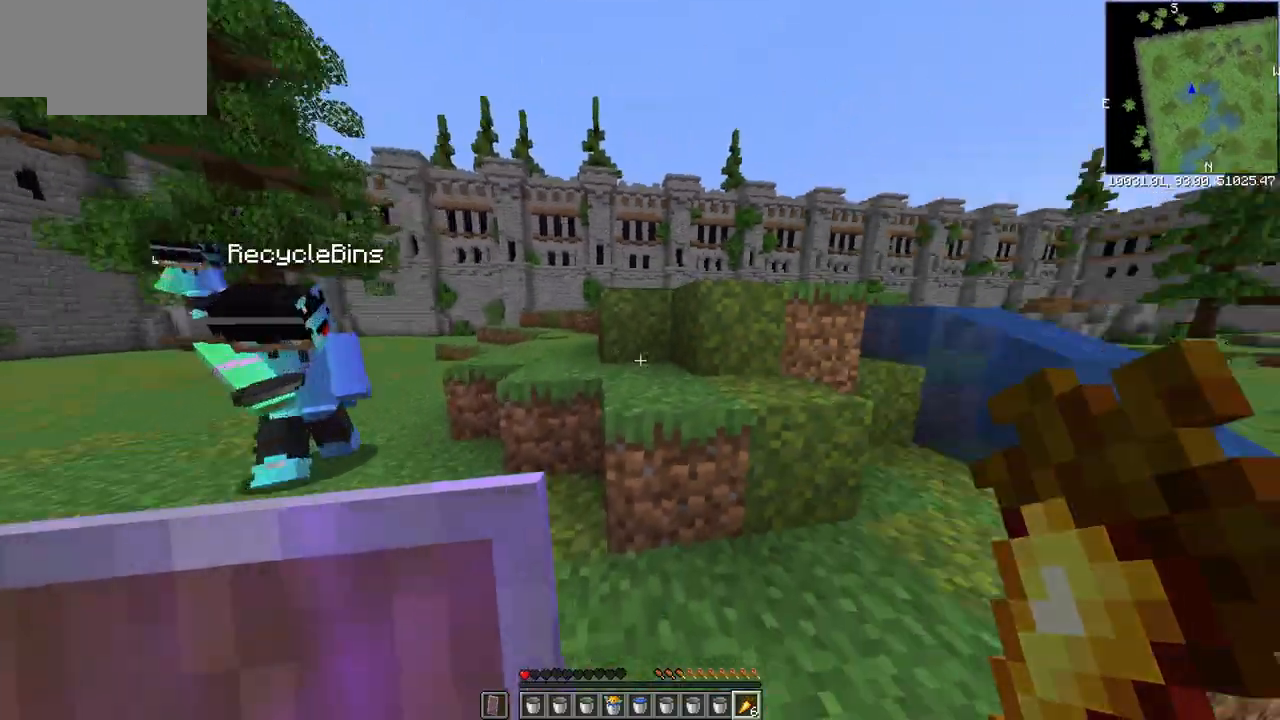
{"keys": ["w"], "mouse": [], "events": [[350, "d", "up"]]}
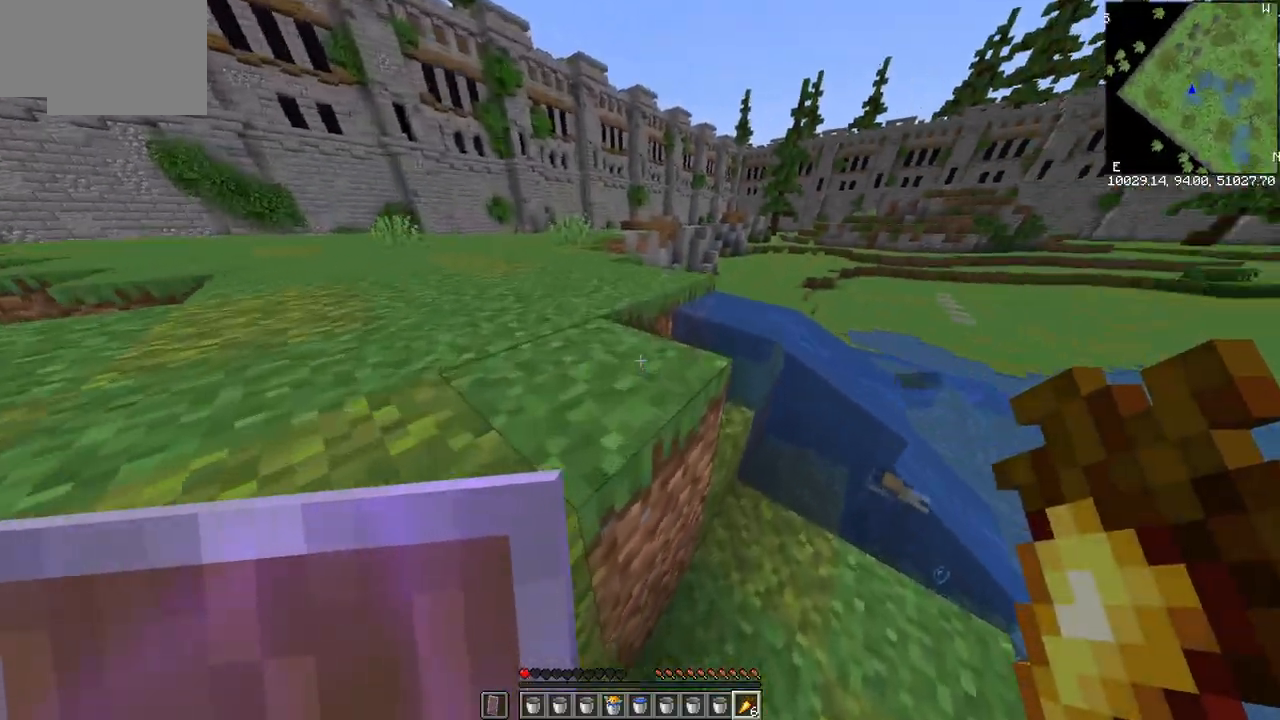
{"keys": ["a", "w"], "mouse": [], "events": [[200, "a", "down"]]}
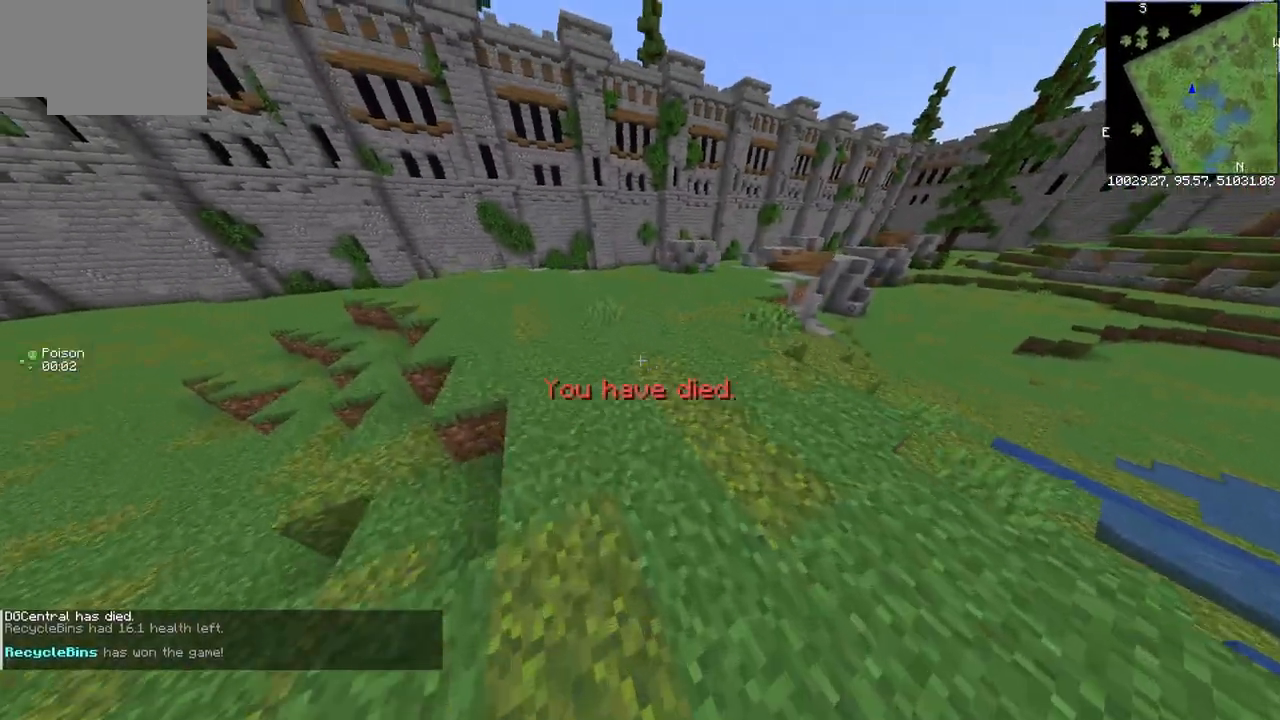
{"keys": [], "mouse": [], "events": [[50, "a", "up"], [333, "w", "up"]]}
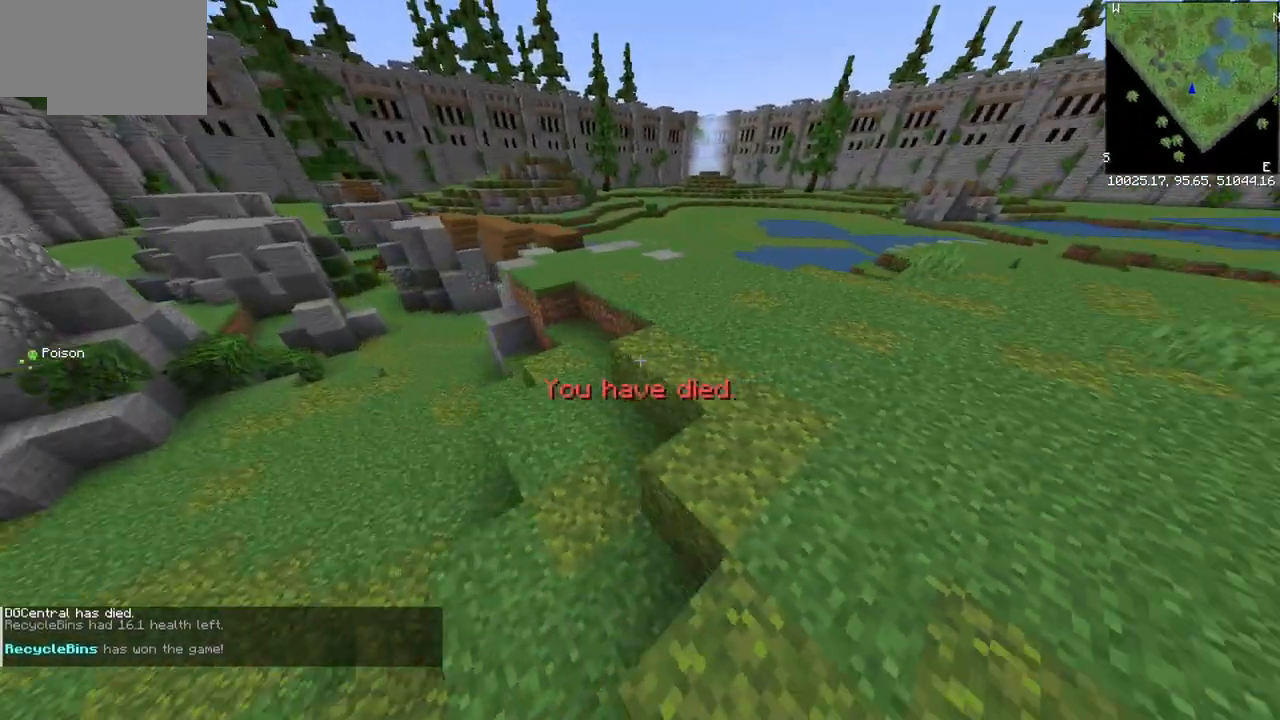
{"keys": ["w"], "mouse": [], "events": [[183, "w", "down"]]}
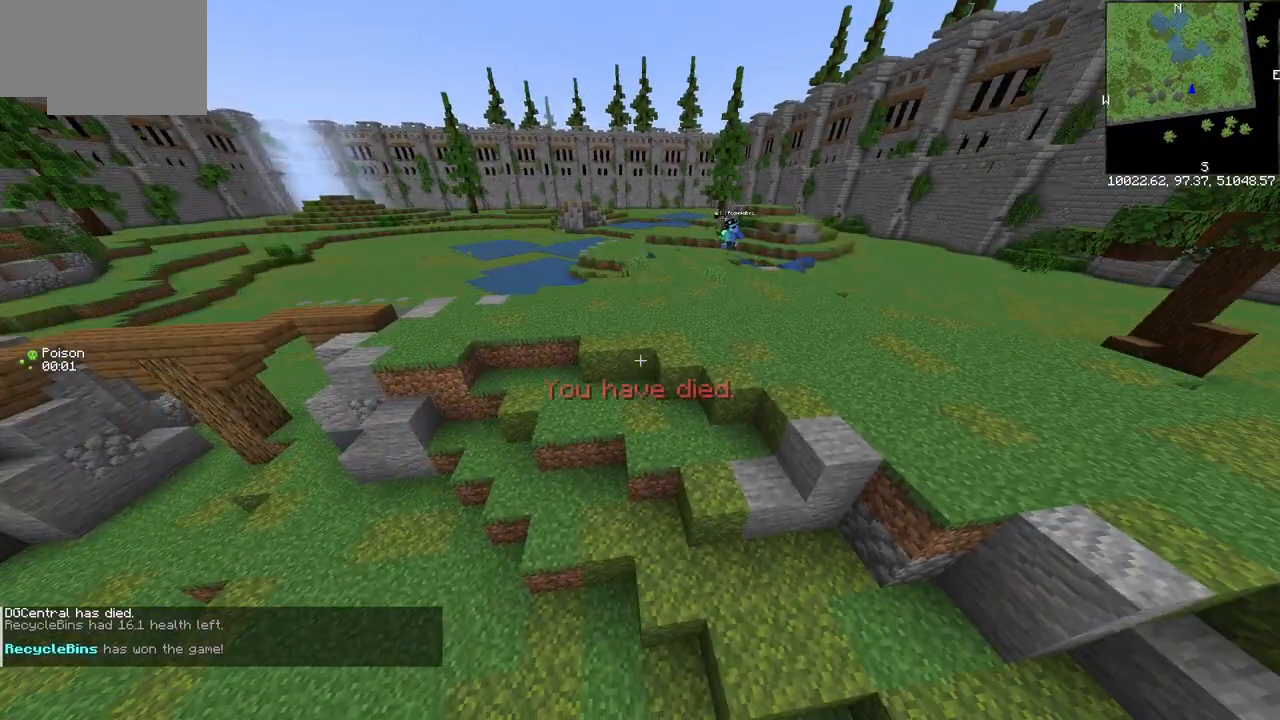
{"keys": [], "mouse": [], "events": [[483, "w", "up"]]}
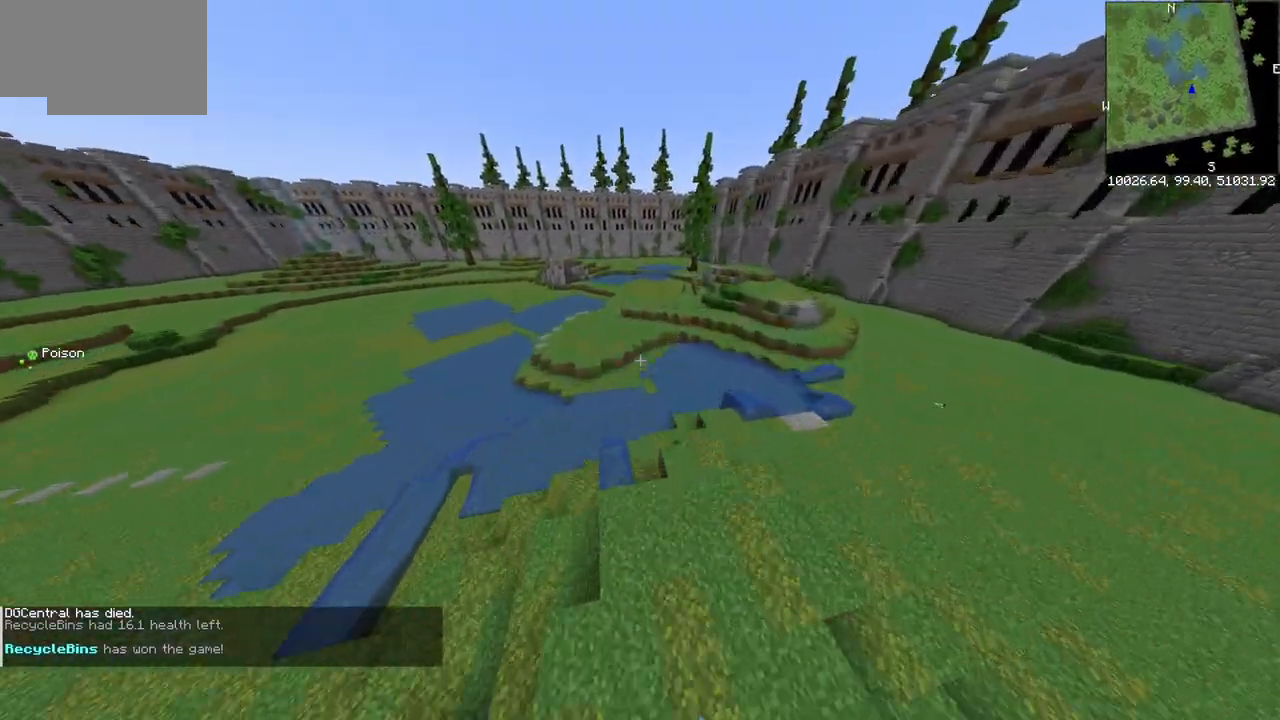
{"keys": ["d", "w"], "mouse": [], "events": [[100, "w", "down"], [450, "d", "down"]]}
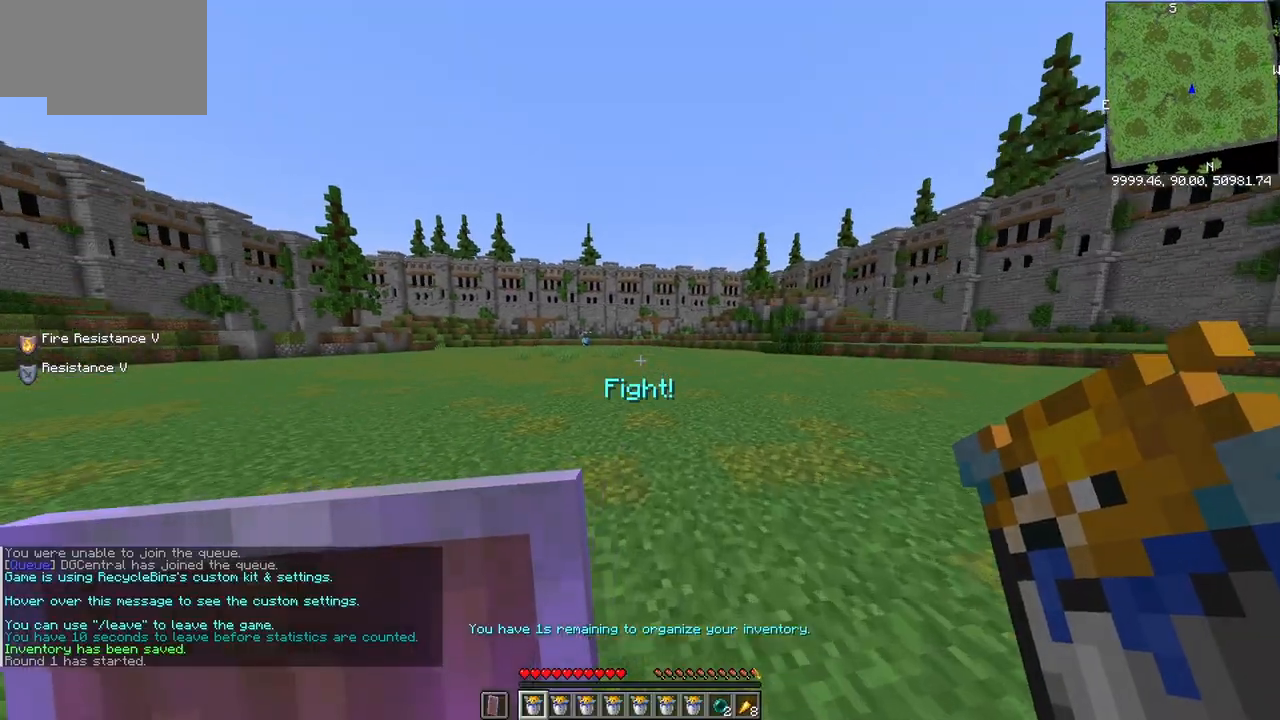
{"keys": ["w"], "mouse": [], "events": [[383, "d", "up"]]}
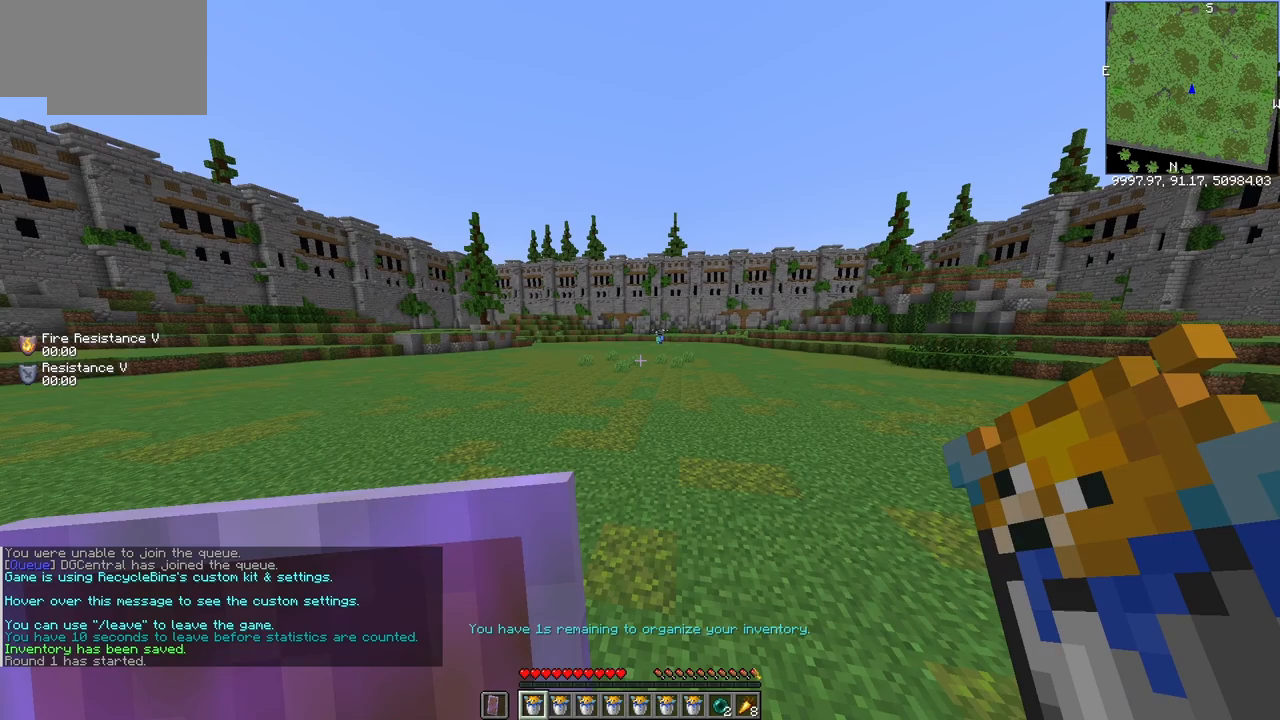
{"keys": ["a", "w"], "mouse": [], "events": [[200, "a", "down"]]}
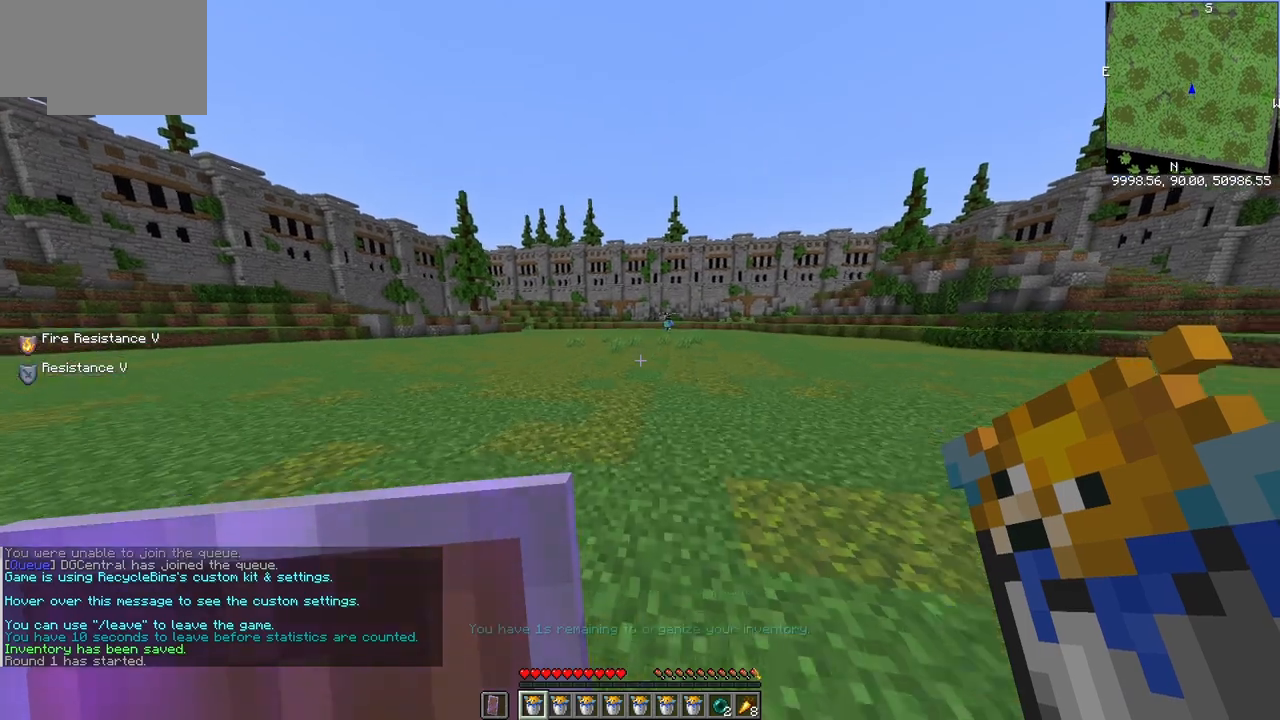
{"keys": ["a", "w"], "mouse": [], "events": []}
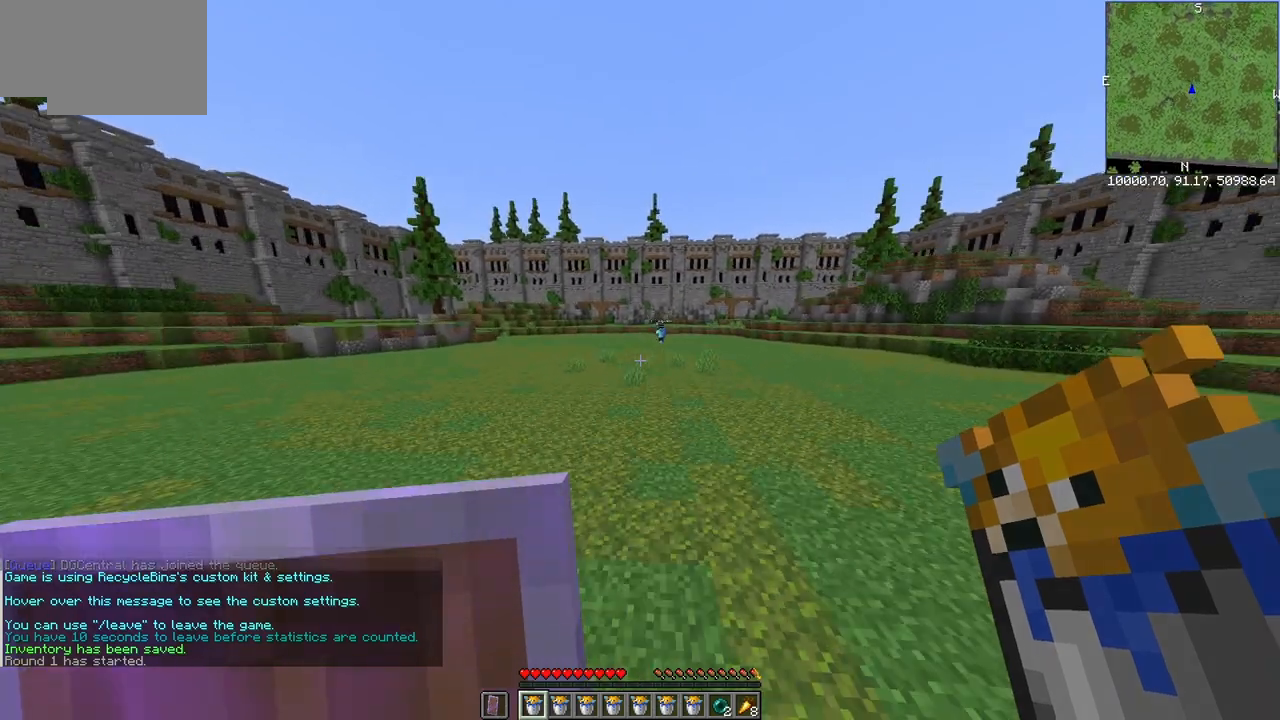
{"keys": ["a", "w"], "mouse": [], "events": [[117, "a", "up"], [483, "a", "down"]]}
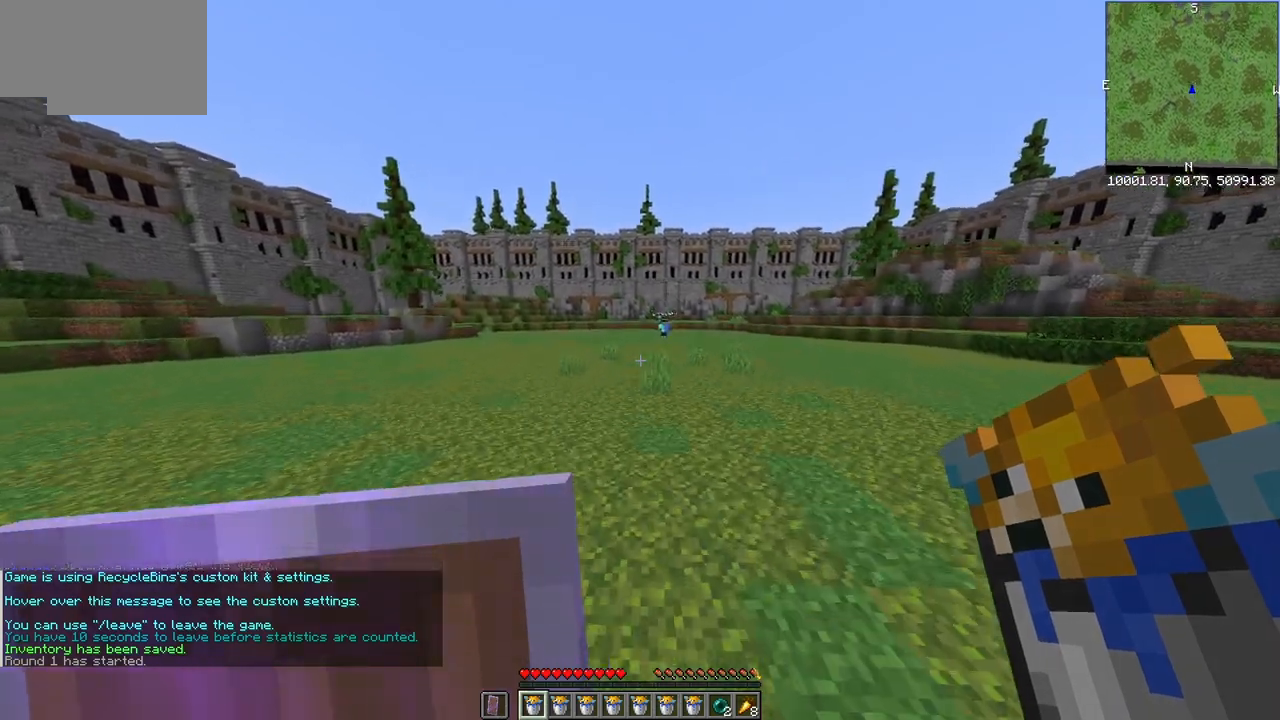
{"keys": ["a", "w"], "mouse": [], "events": []}
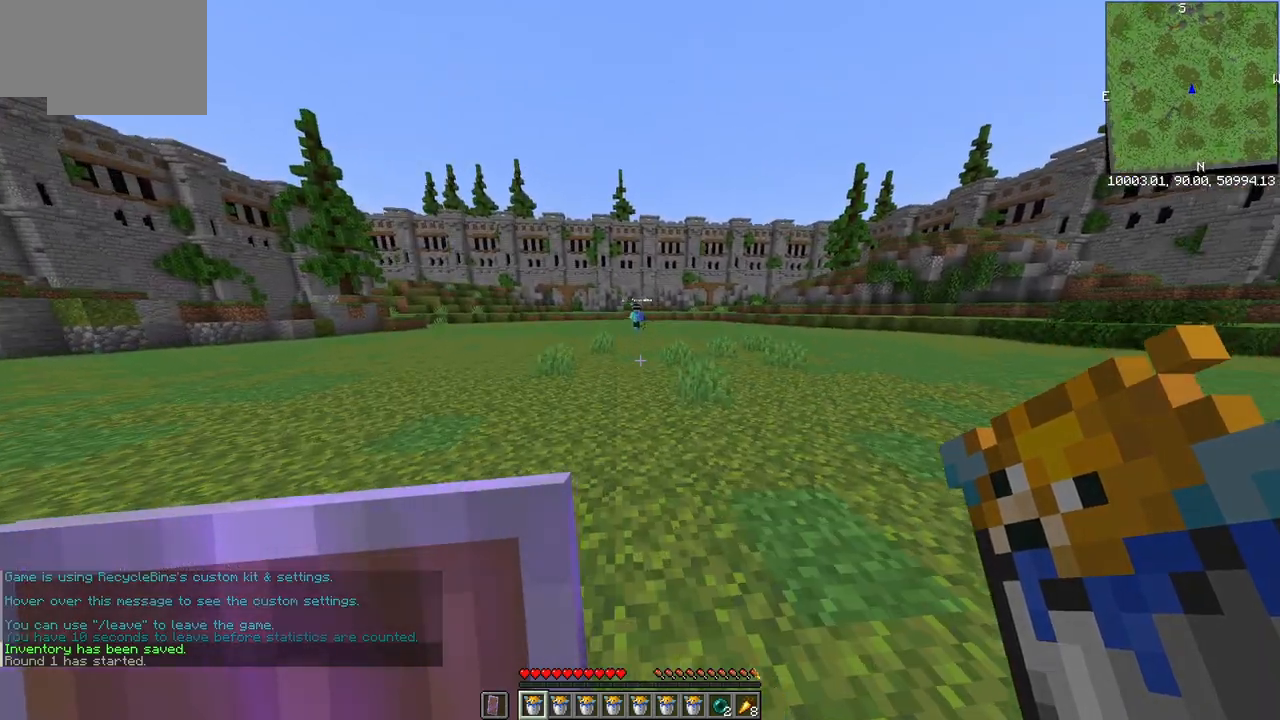
{"keys": ["a", "w"], "mouse": [], "events": []}
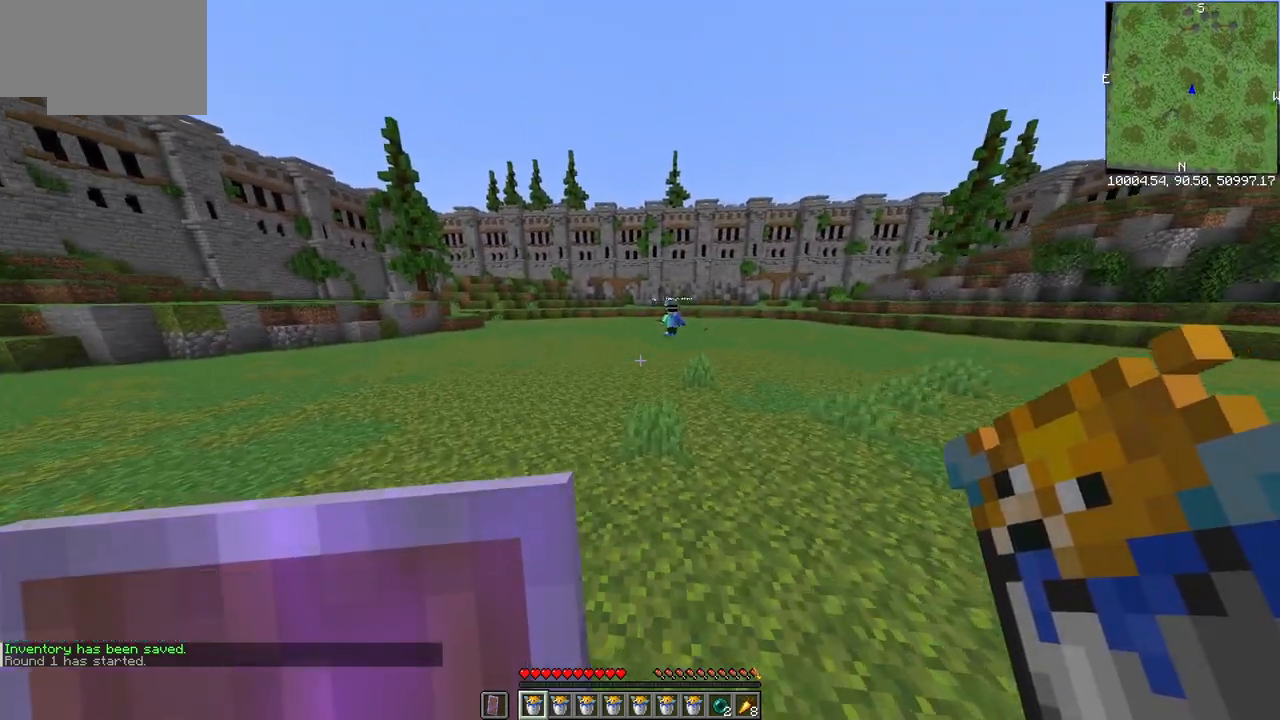
{"keys": ["a", "w"], "mouse": [], "events": []}
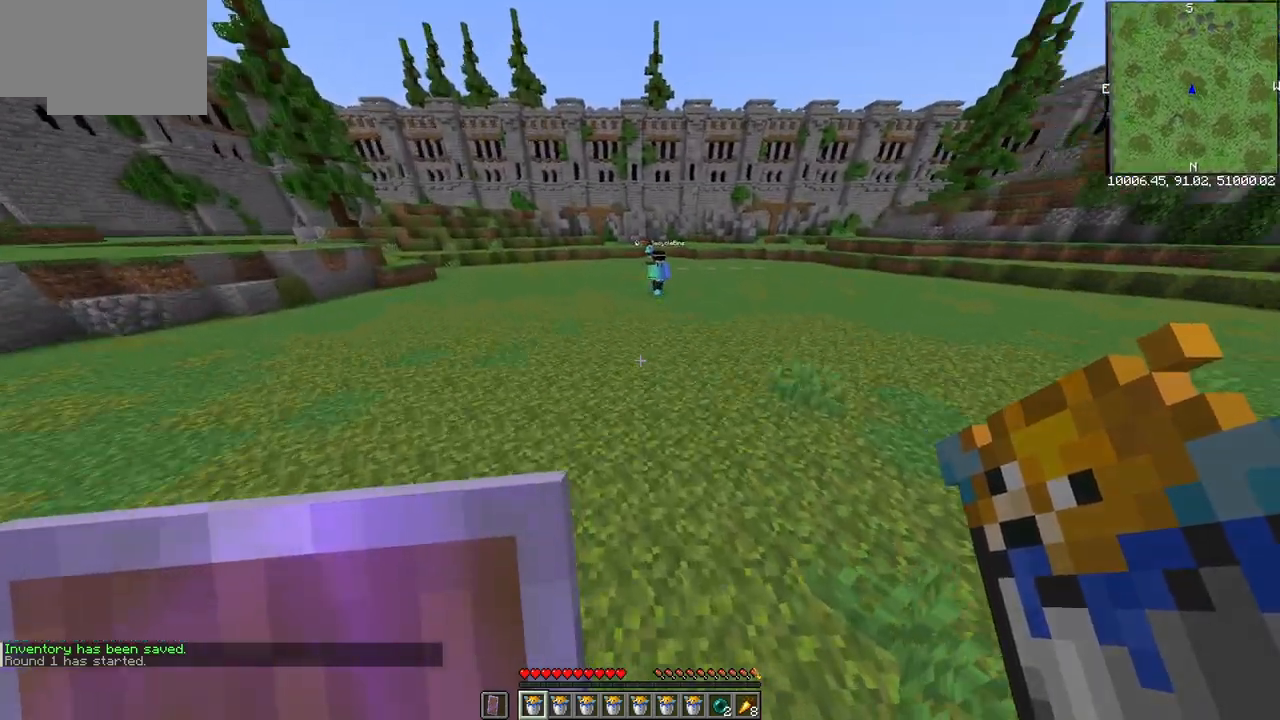
{"keys": ["a", "w"], "mouse": [], "events": []}
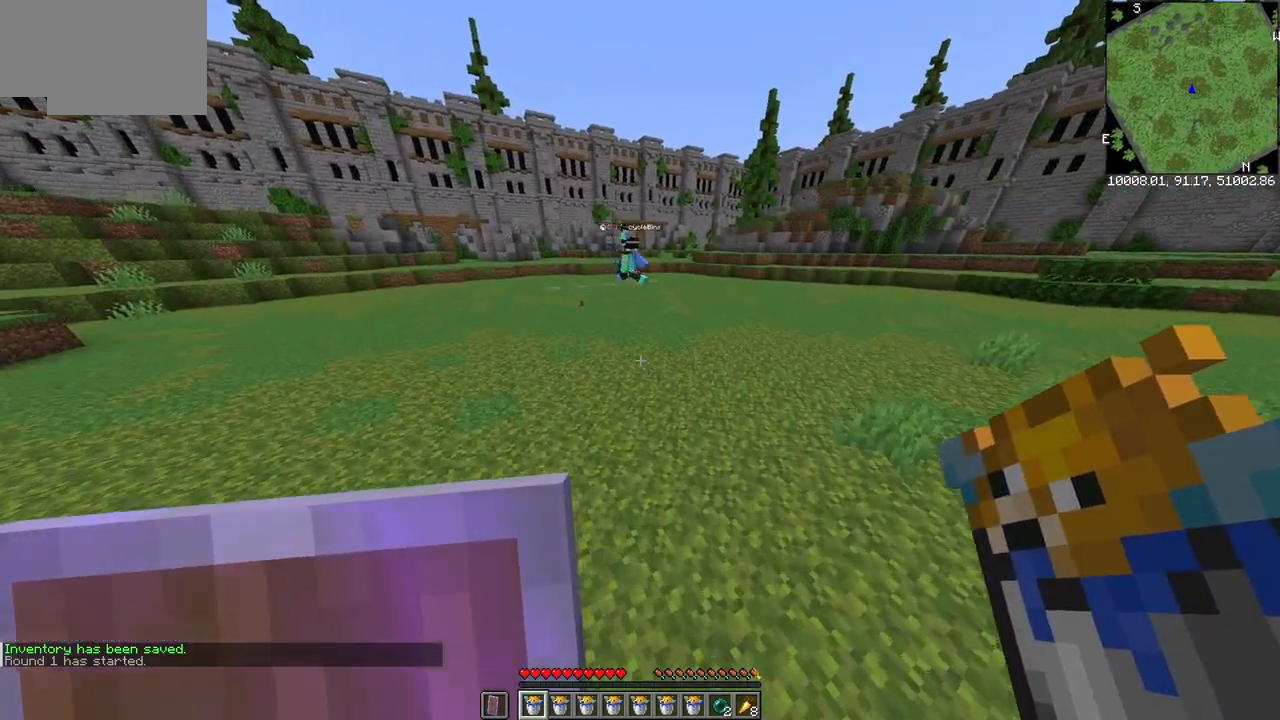
{"keys": ["d", "w"], "mouse": [], "events": [[117, "a", "up"], [167, "d", "down"]]}
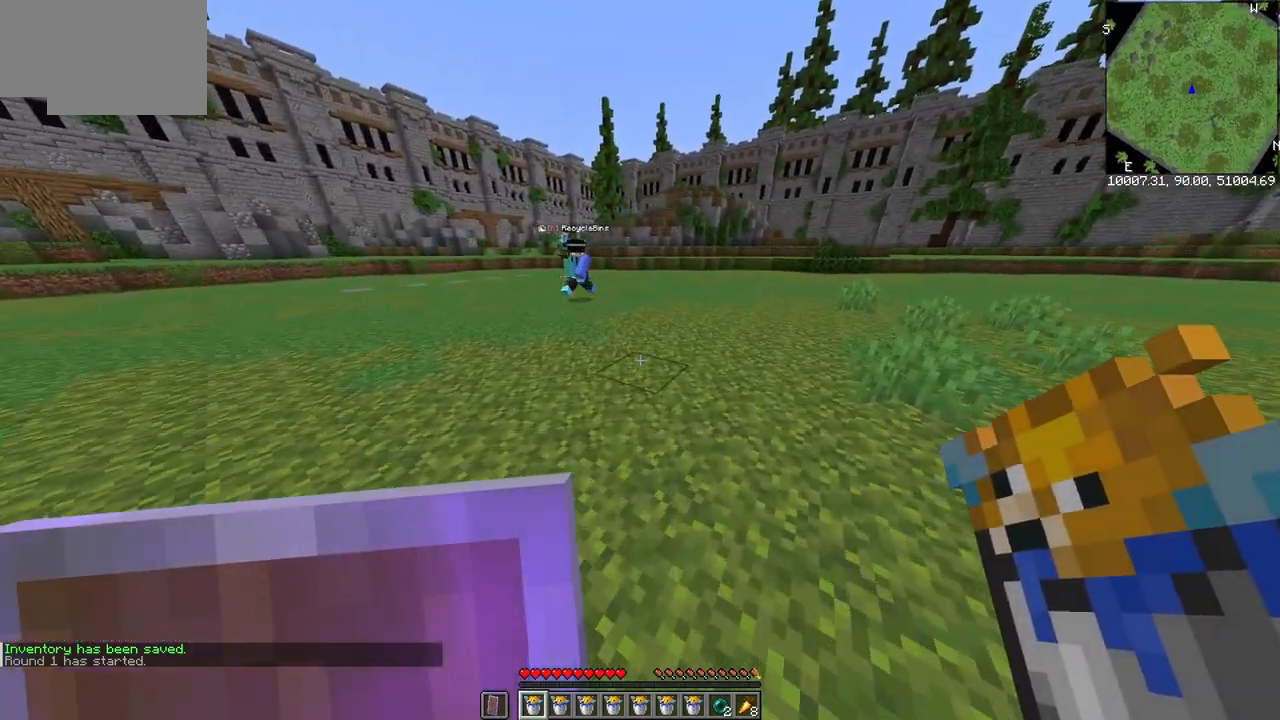
{"keys": ["d", "w"], "mouse": [], "events": []}
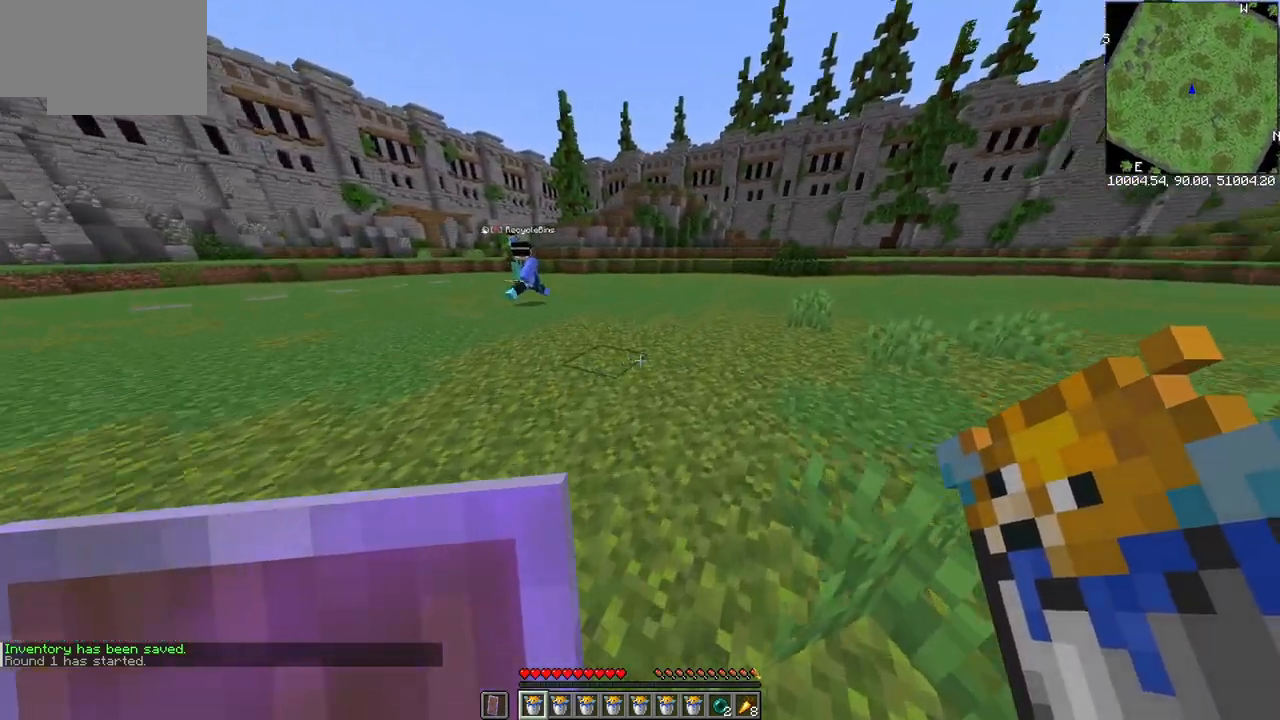
{"keys": ["d", "w"], "mouse": [], "events": [[167, "w", "up"], [333, "w", "down"]]}
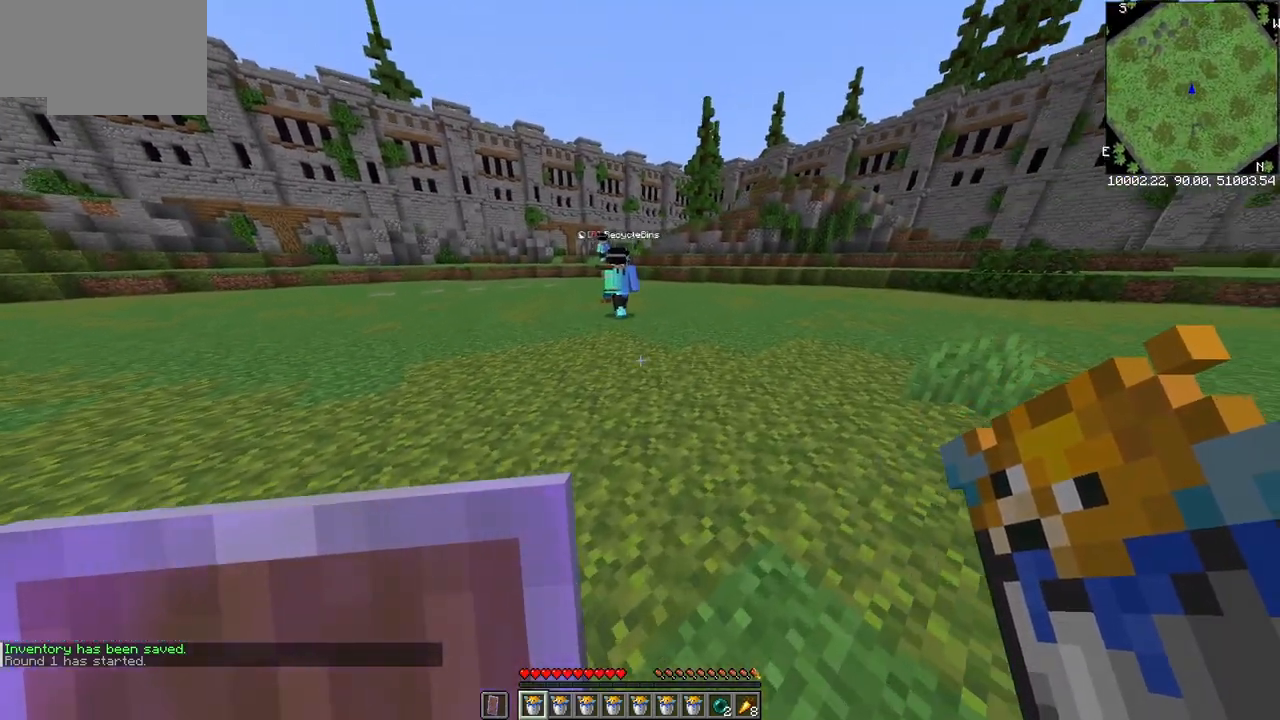
{"keys": ["d", "w"], "mouse": [], "events": []}
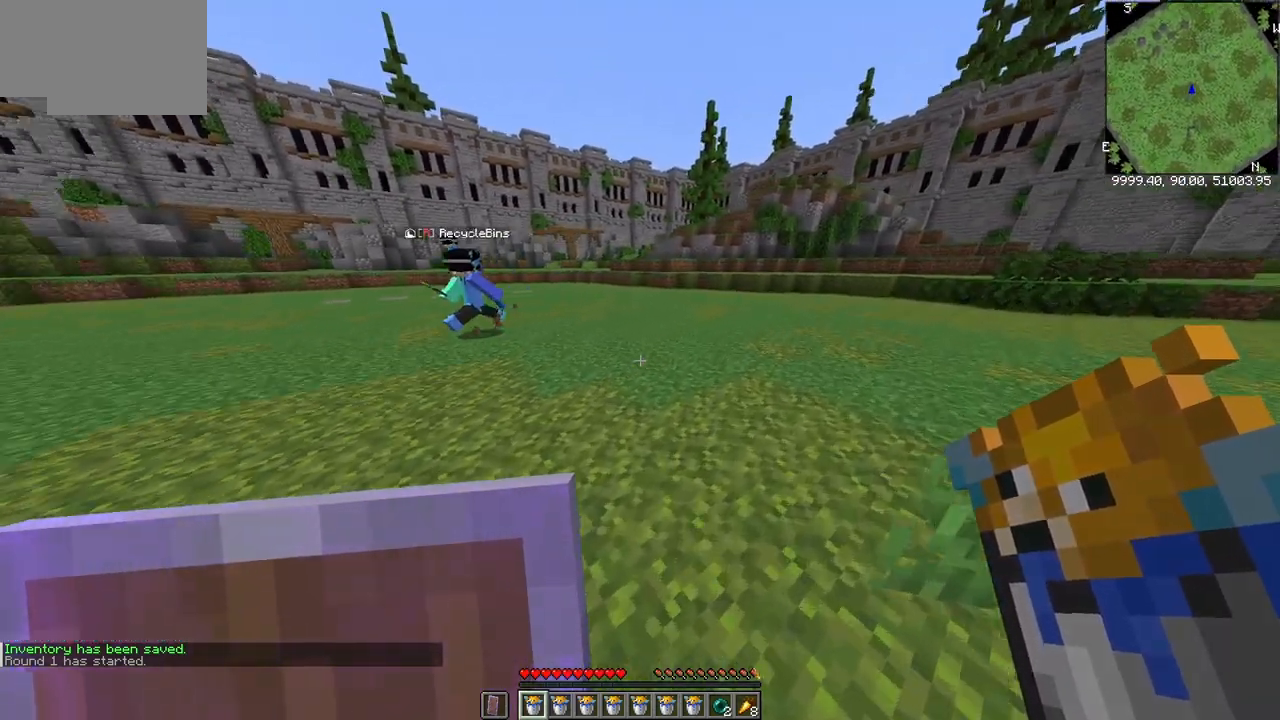
{"keys": ["s"], "mouse": [], "events": [[433, "d", "up"], [433, "w", "up"], [483, "s", "down"]]}
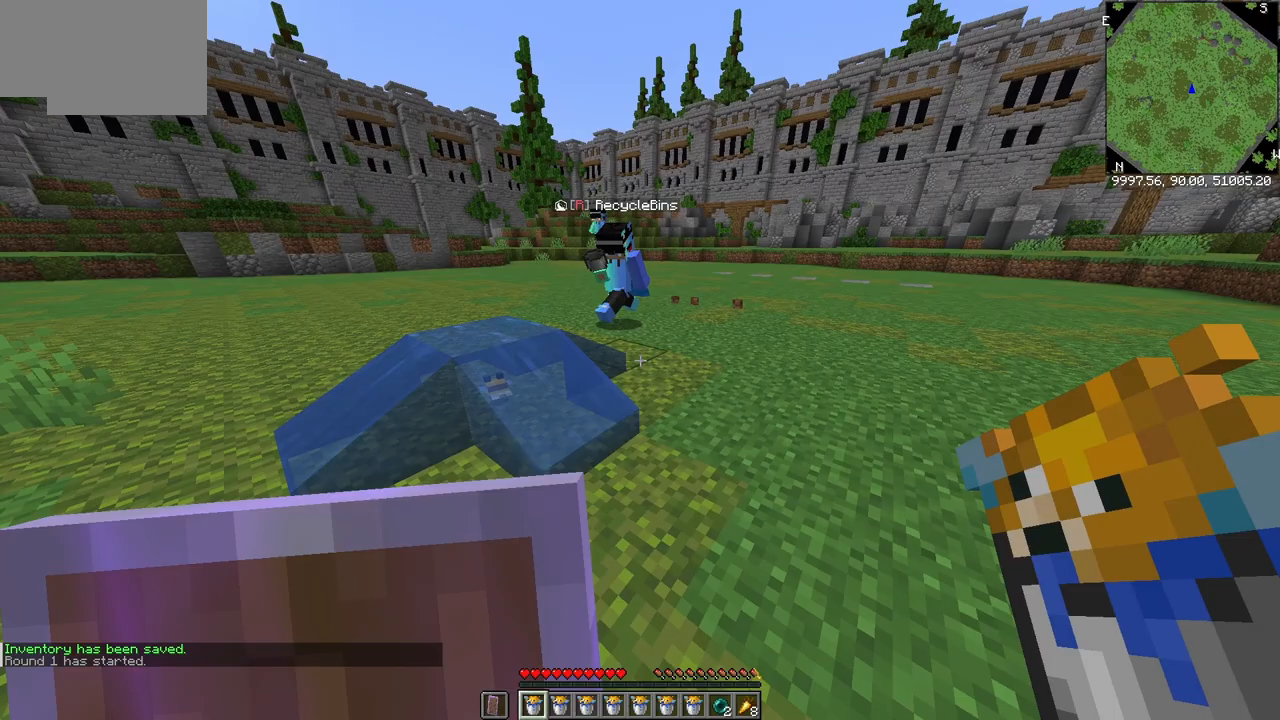
{"keys": ["a", "w"], "mouse": ["left"], "events": [[33, "a", "down"], [133, "s", "up"], [200, "w", "down"], [300, "mouse_left", "down"]]}
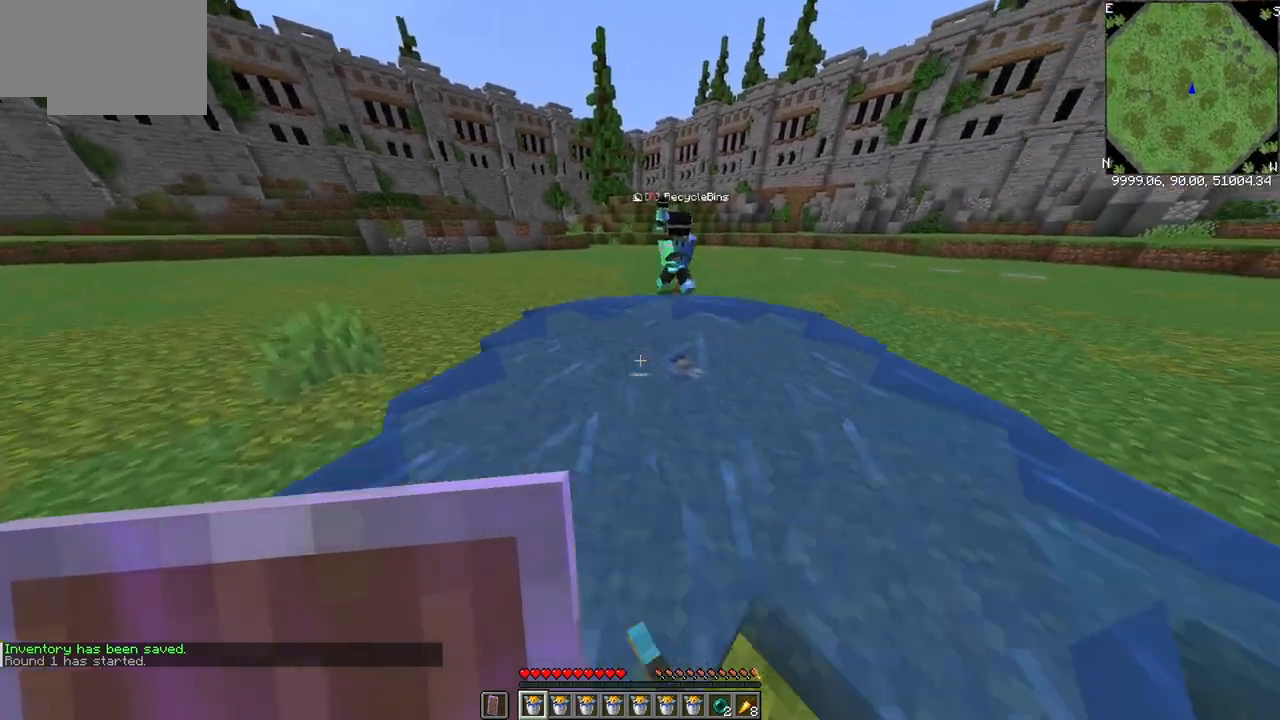
{"keys": ["w"], "mouse": ["left"], "events": [[133, "mouse_left", "up"], [183, "mouse_left", "down"], [233, "a", "up"]]}
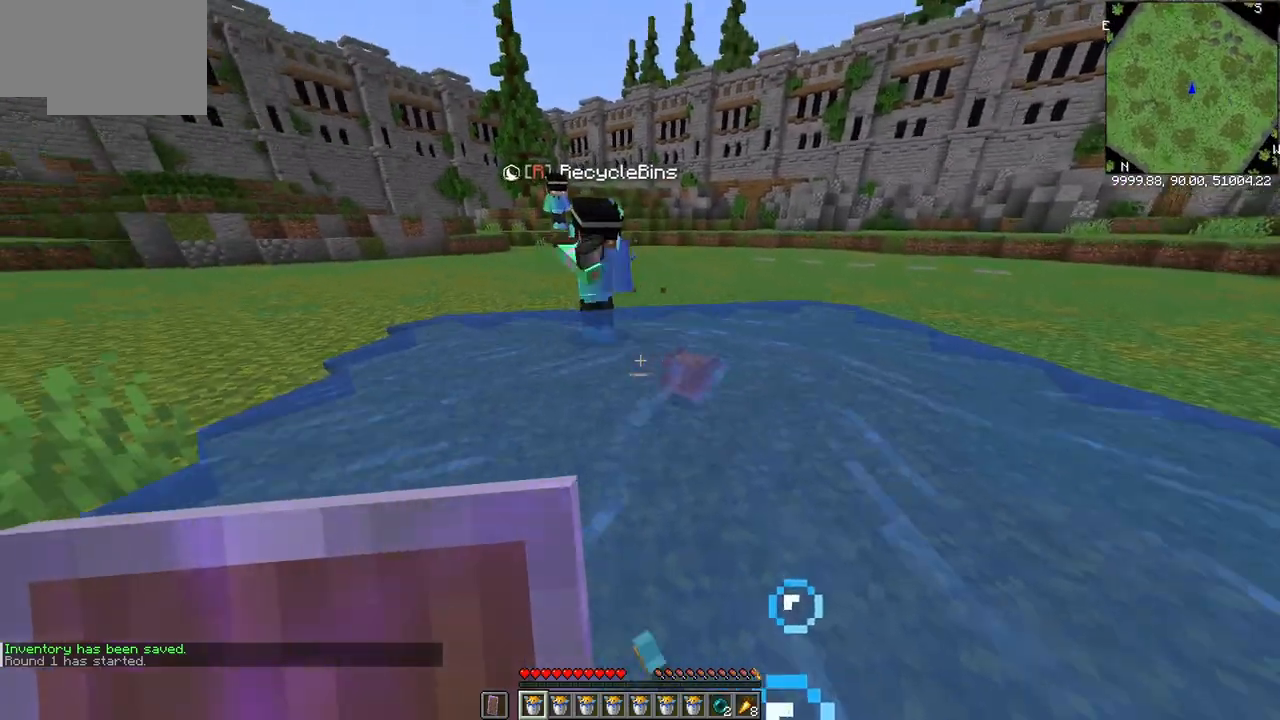
{"keys": ["d", "w"], "mouse": [], "events": [[100, "d", "down"], [383, "mouse_left", "up"]]}
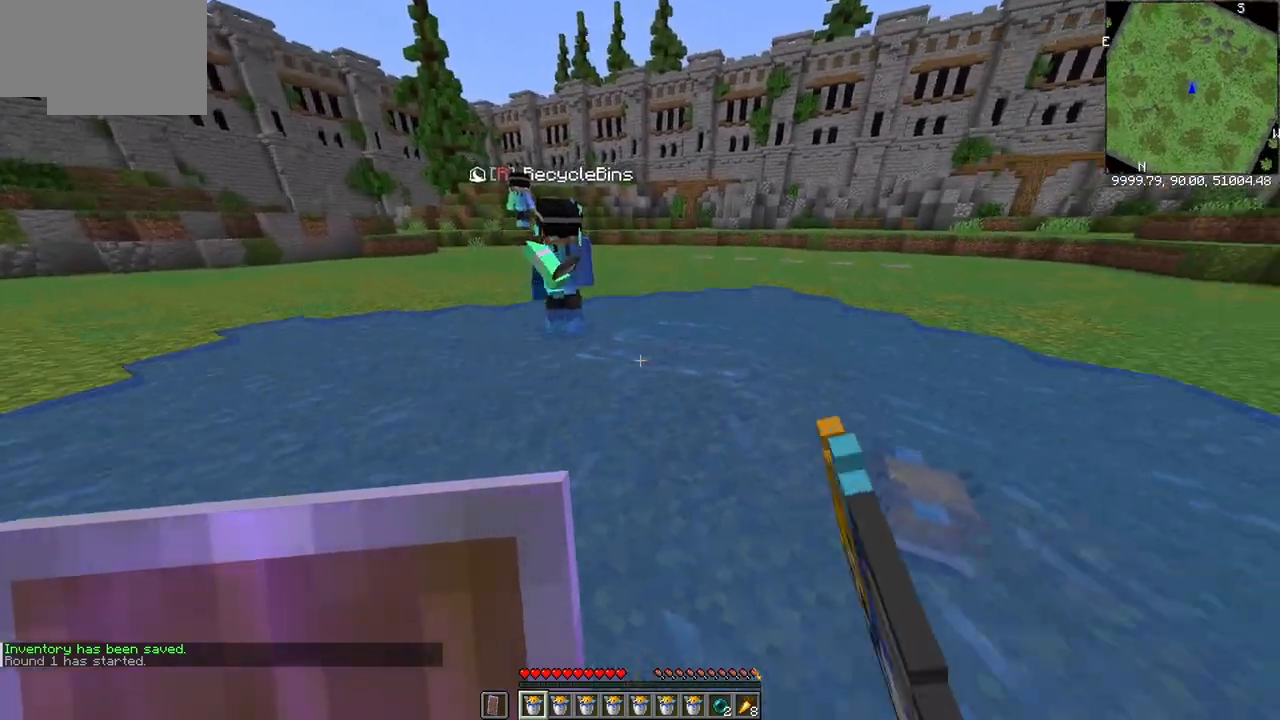
{"keys": ["d"], "mouse": ["left"], "events": [[200, "mouse_left", "down"], [250, "w", "up"]]}
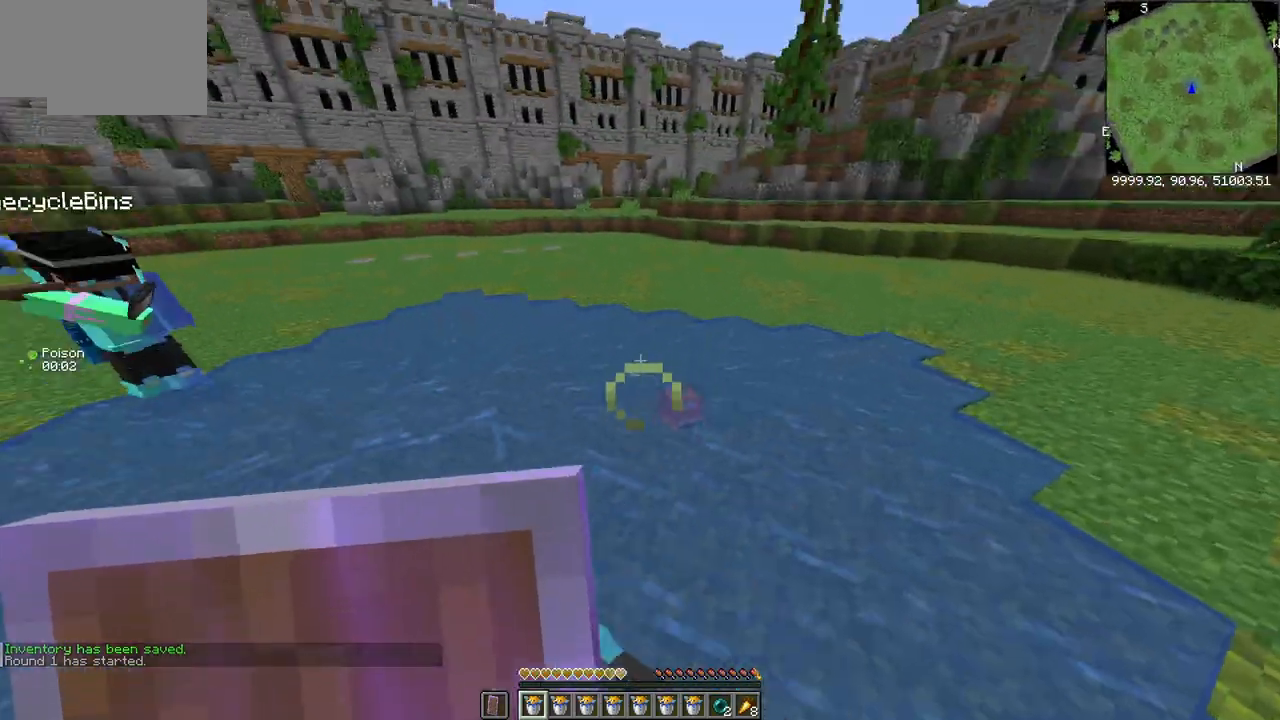
{"keys": ["d", "w"], "mouse": ["left"], "events": [[17, "mouse_left", "up"], [67, "mouse_left", "down"], [183, "w", "down"], [450, "mouse_left", "up"], [500, "mouse_left", "down"]]}
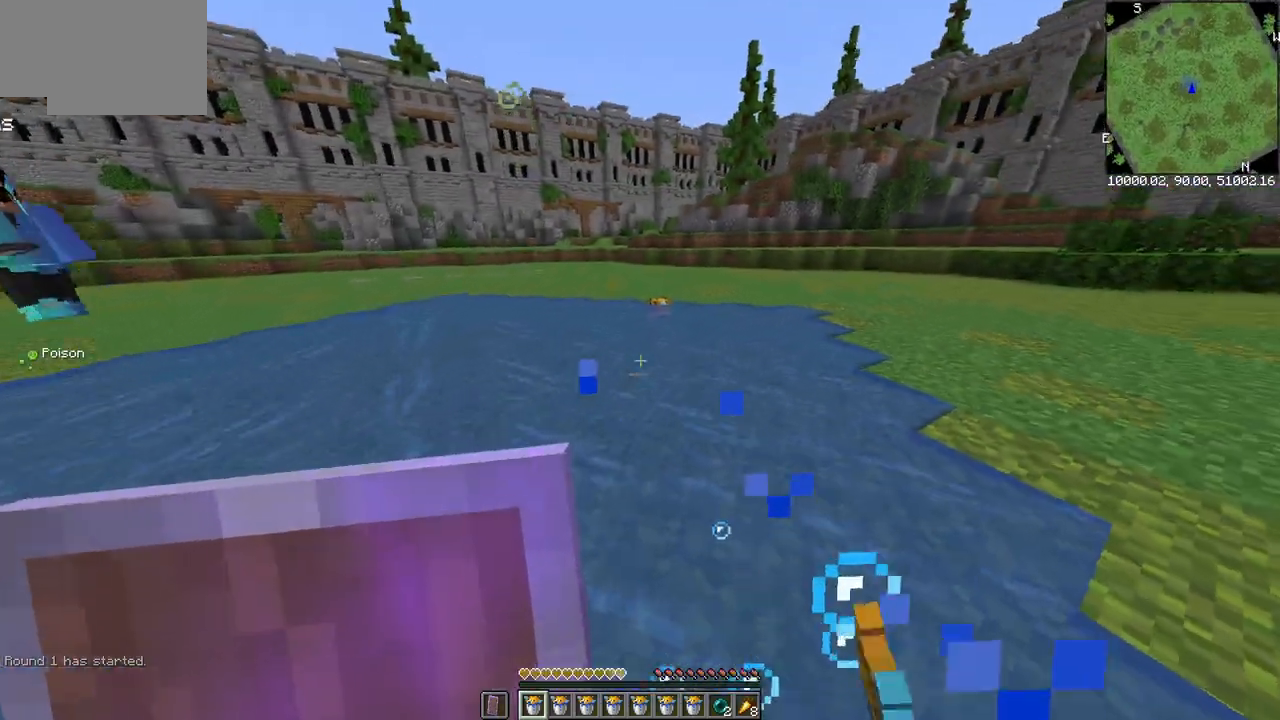
{"keys": ["d", "w"], "mouse": [], "events": [[217, "mouse_left", "up"]]}
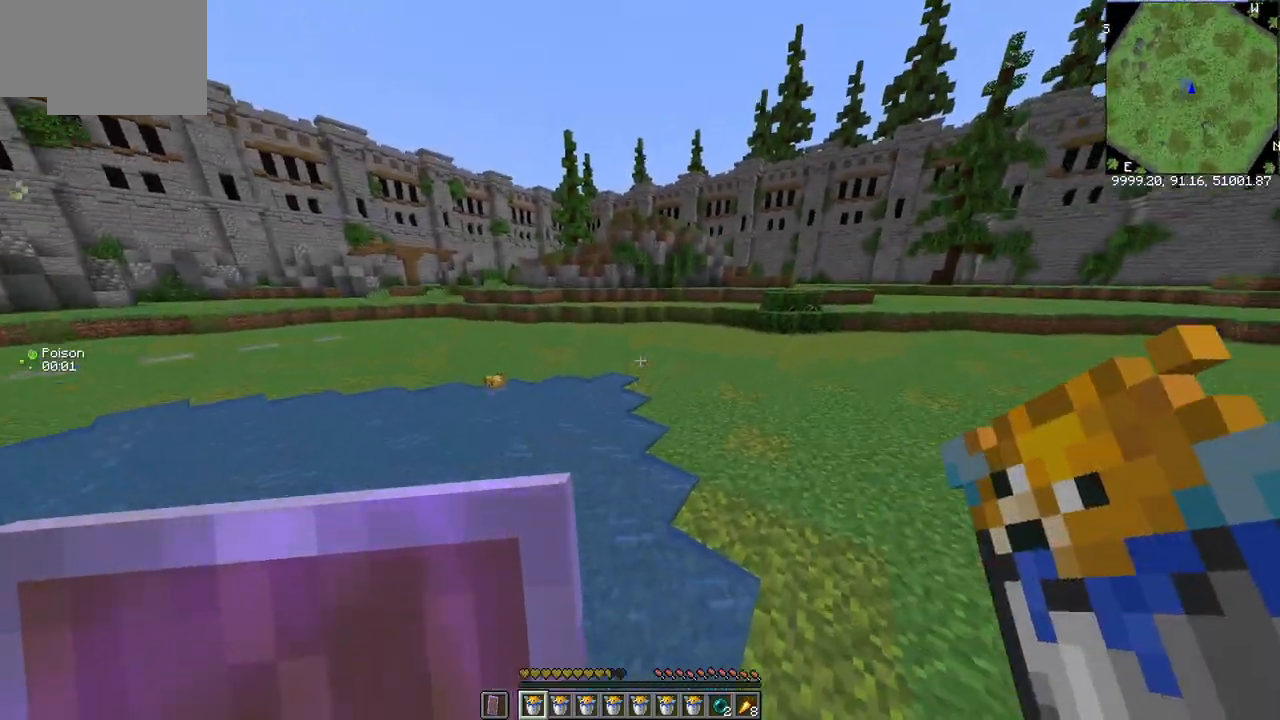
{"keys": ["a", "w"], "mouse": [], "events": [[150, "w", "up"], [217, "d", "up"], [217, "mouse_left", "down"], [267, "a", "down"], [383, "mouse_left", "up"], [450, "w", "down"]]}
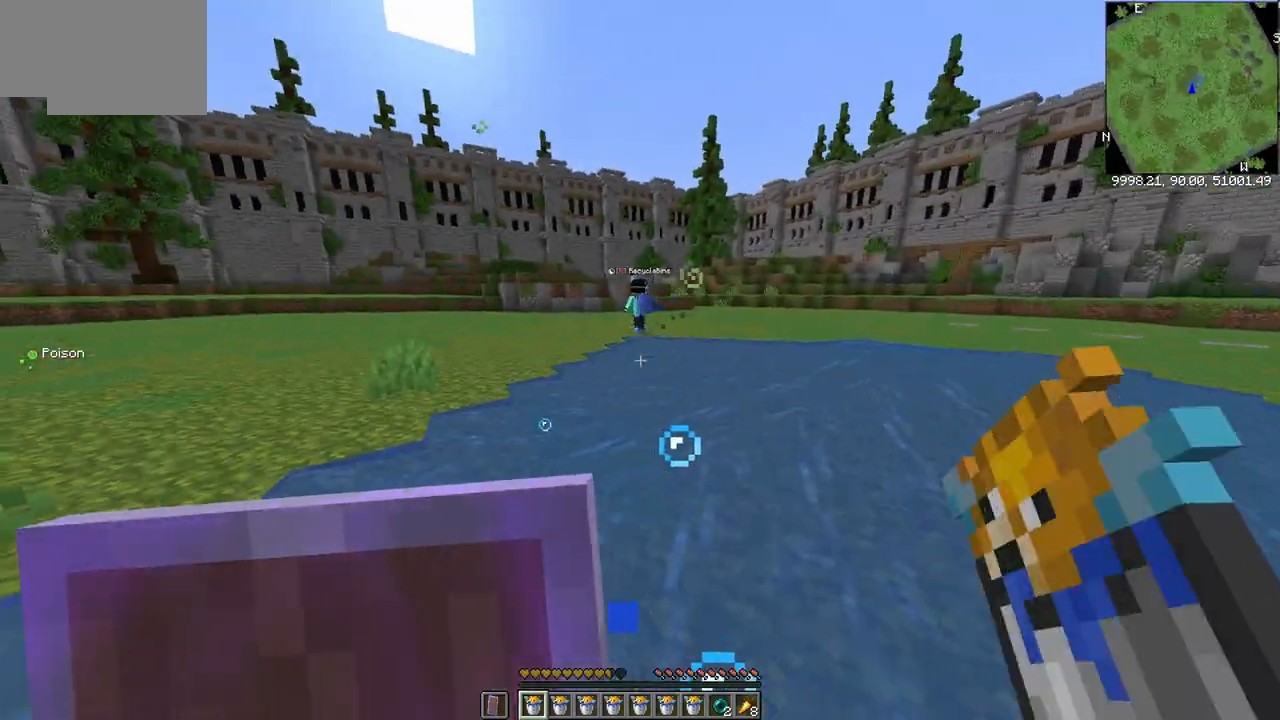
{"keys": ["a", "w"], "mouse": [], "events": []}